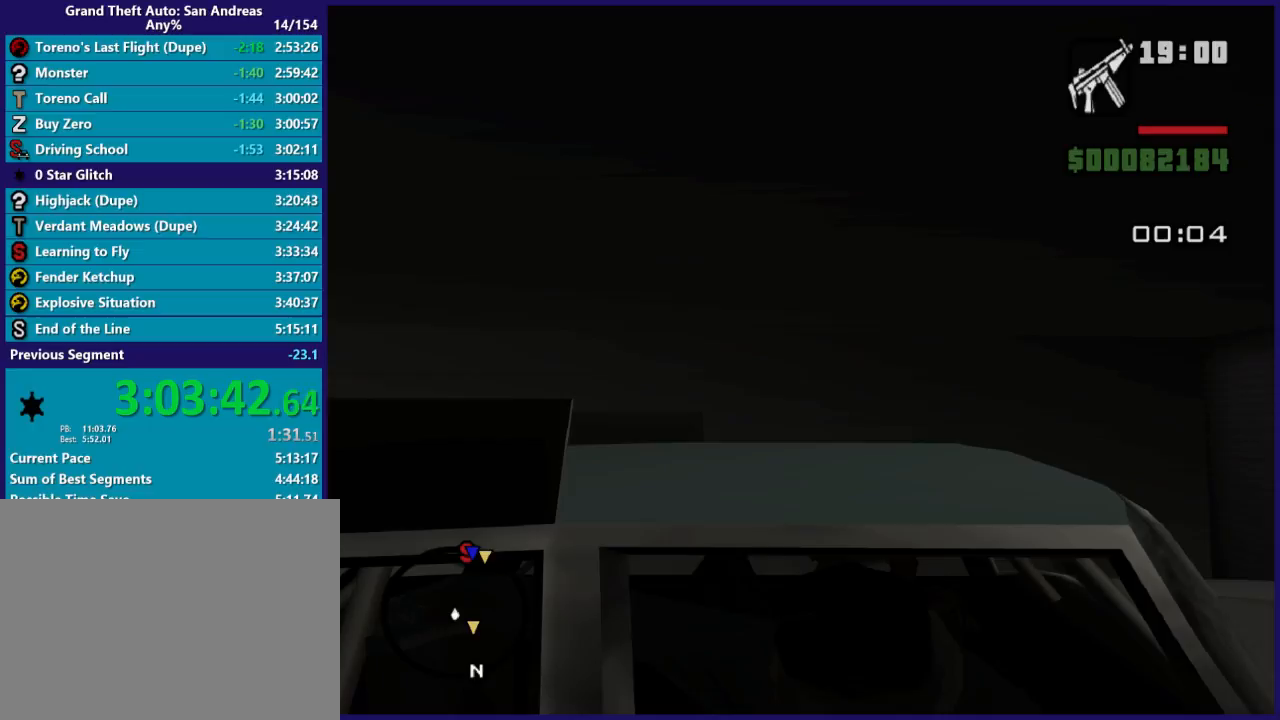
Gameplay with a controller (Xbox layout); each line is a JSON object with the inputs held at the frame after it. "button_events" lists button changes between this image and that frame as [ms after this image, input, new state], when the widget could be followed in between (sticks are given only as held states).
{"buttons": ["L1"], "left_stick": "center", "right_stick": "center", "button_events": []}
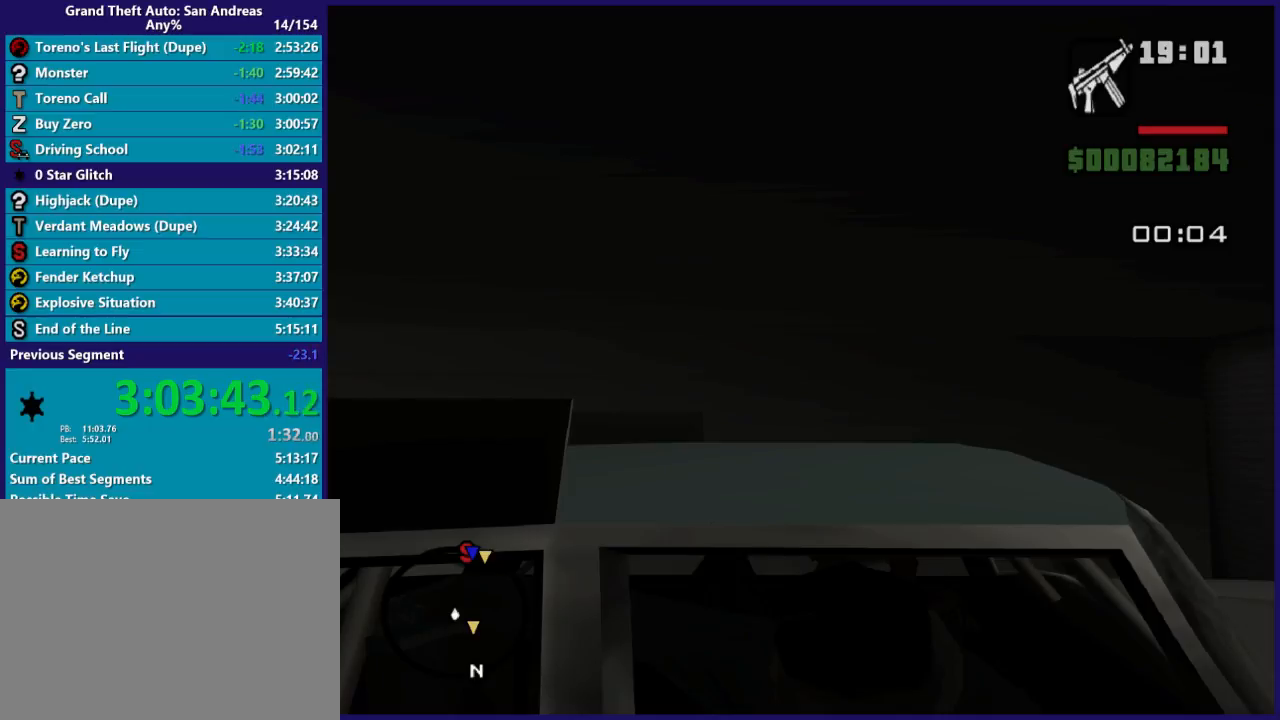
{"buttons": ["L1"], "left_stick": "center", "right_stick": "center", "button_events": []}
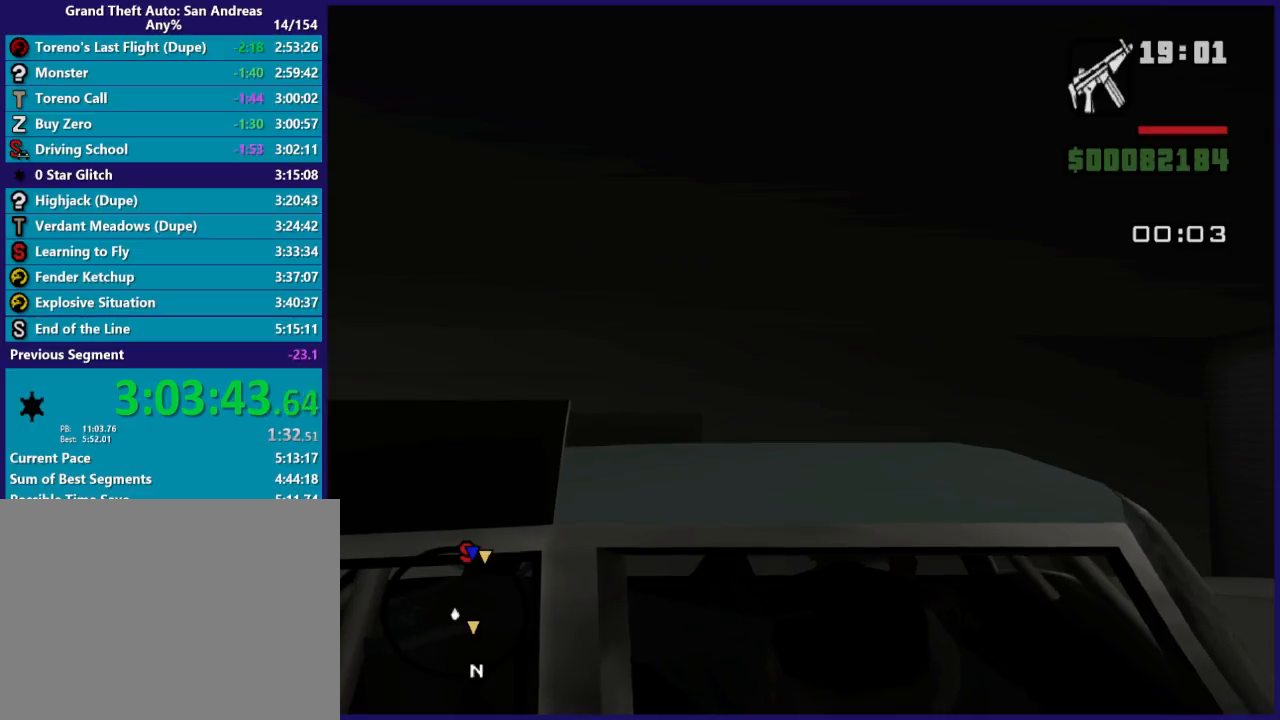
{"buttons": ["L1"], "left_stick": "center", "right_stick": "center", "button_events": []}
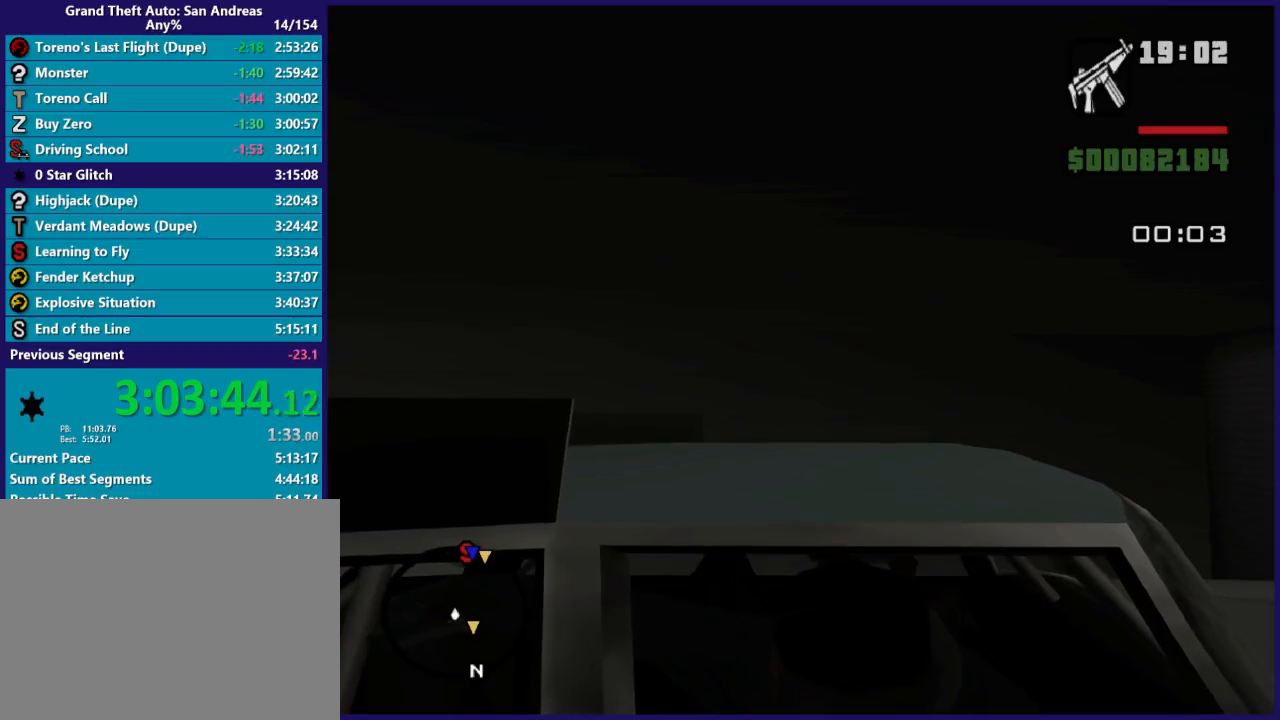
{"buttons": ["L1"], "left_stick": "center", "right_stick": "center", "button_events": []}
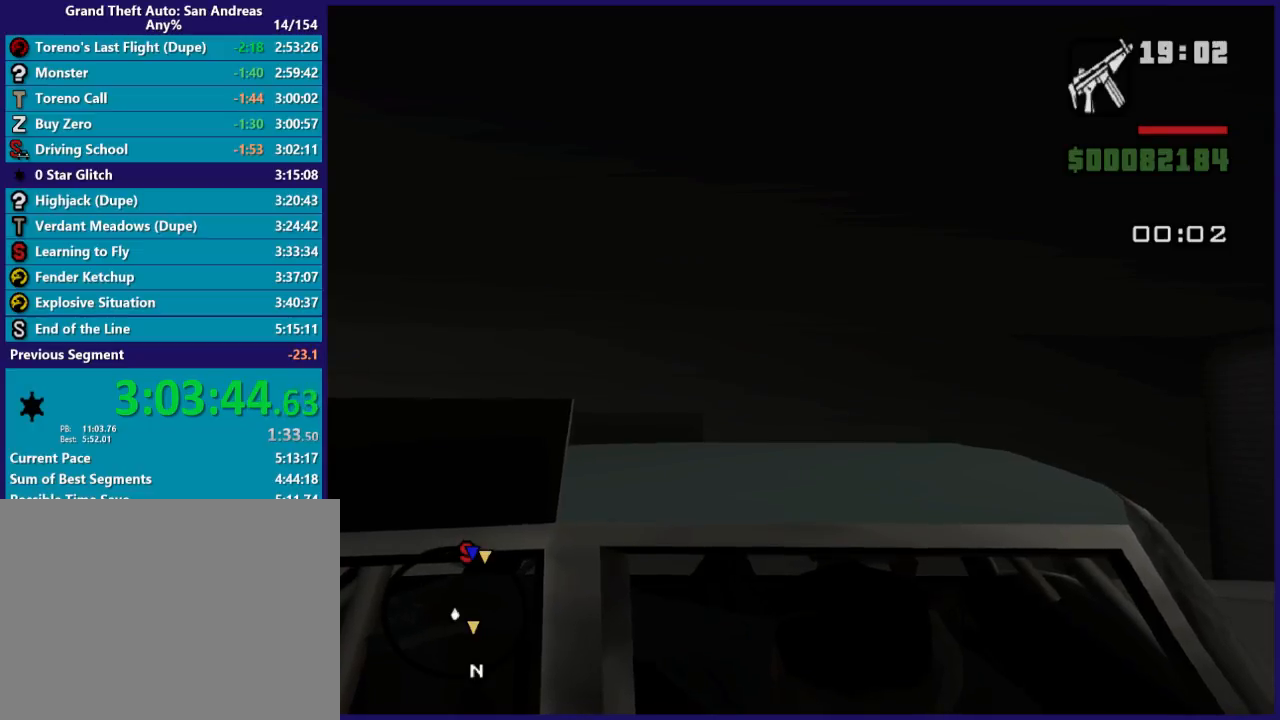
{"buttons": ["L1"], "left_stick": "center", "right_stick": "center", "button_events": []}
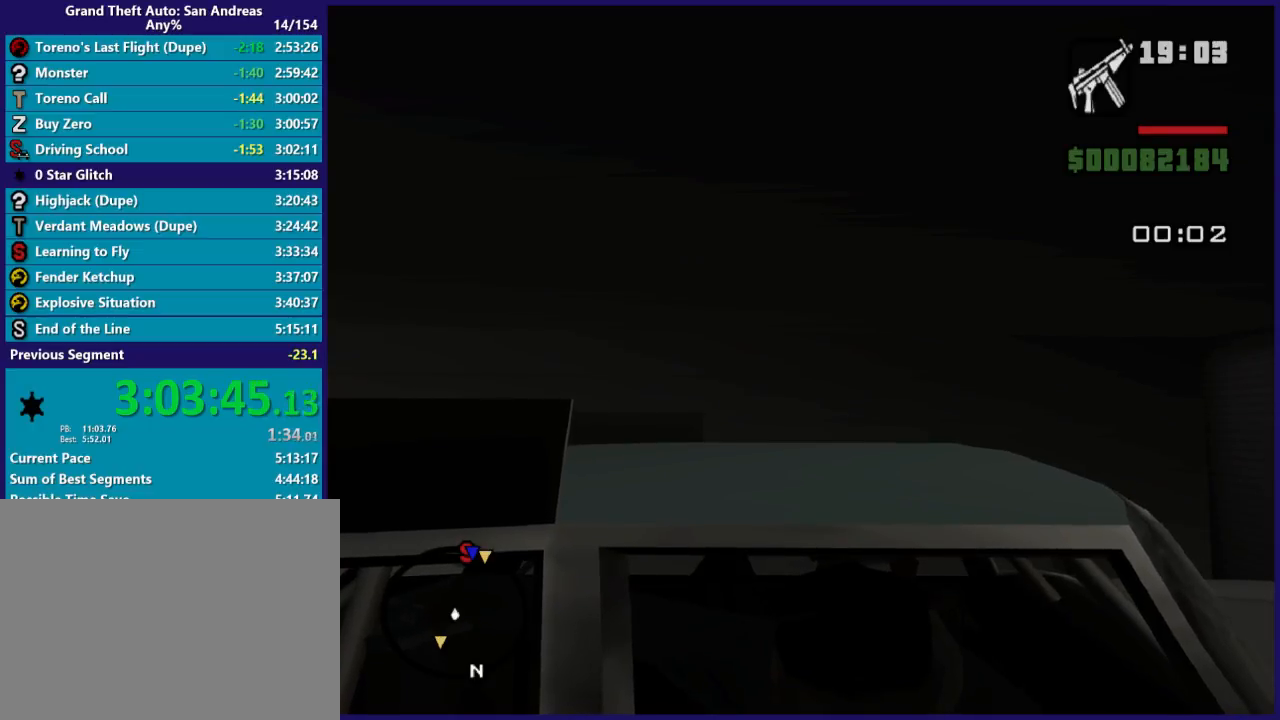
{"buttons": ["L1"], "left_stick": "center", "right_stick": "center", "button_events": []}
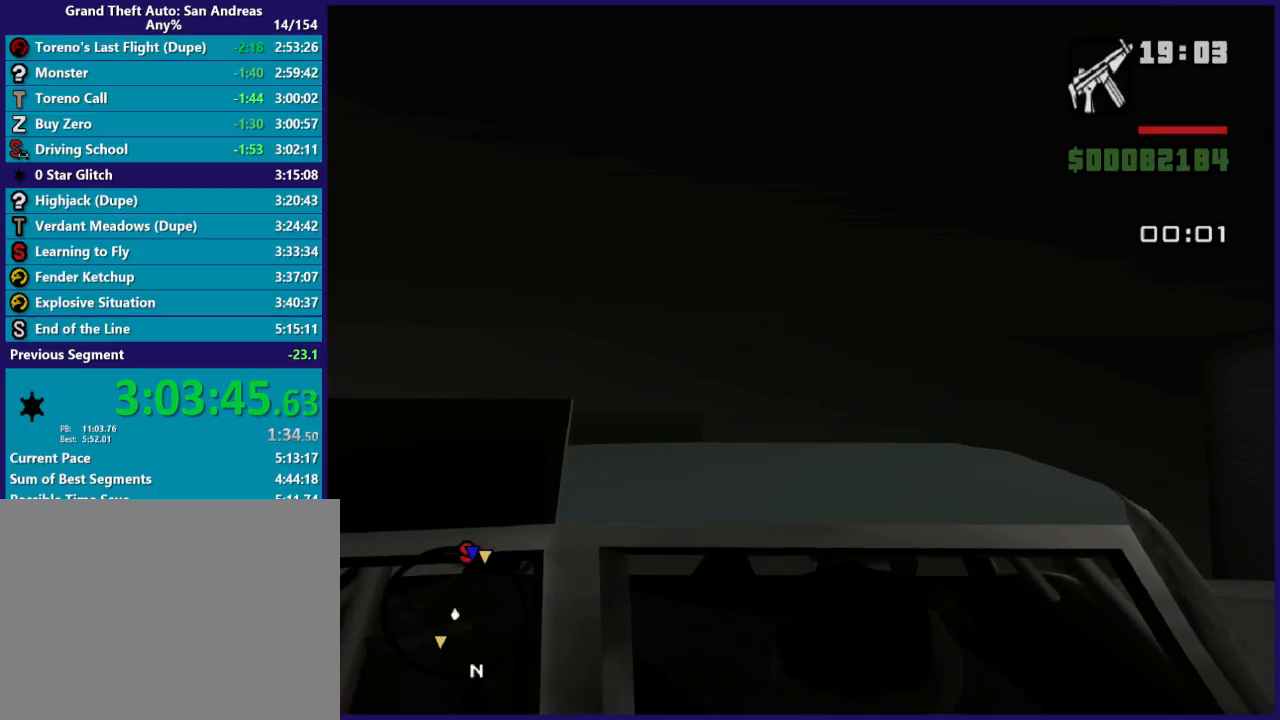
{"buttons": ["L1"], "left_stick": "center", "right_stick": "center", "button_events": []}
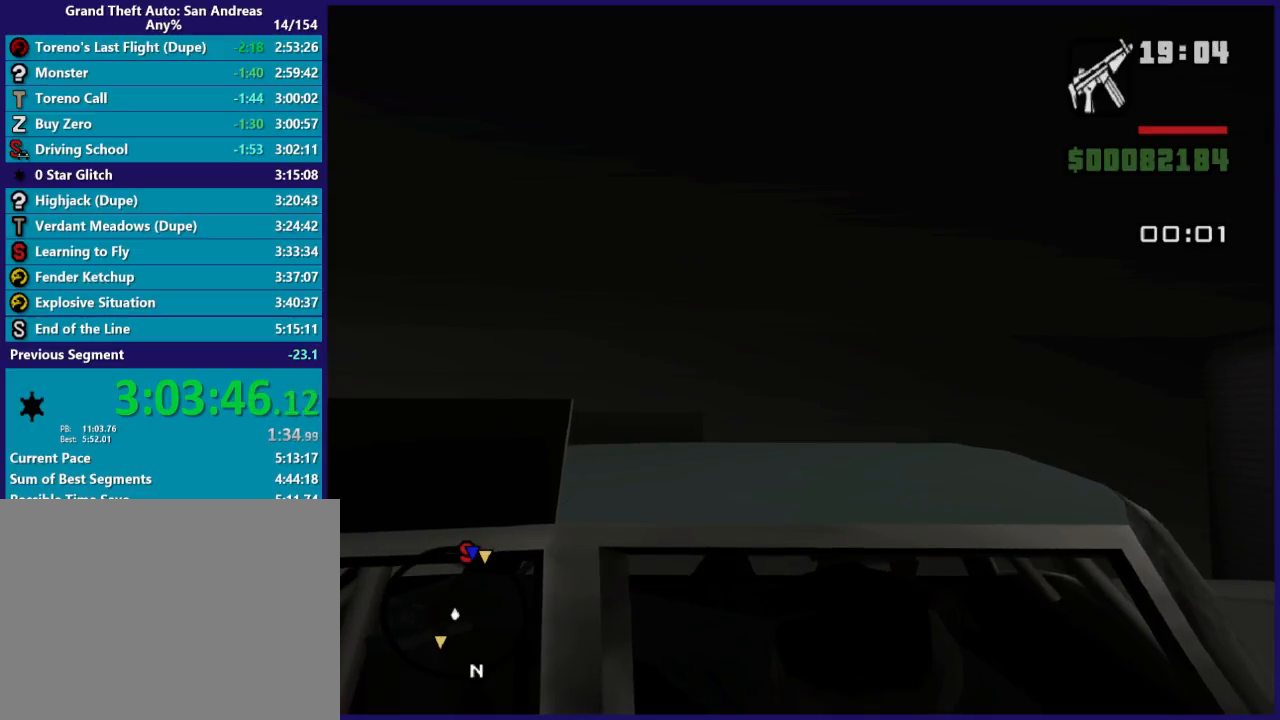
{"buttons": ["L1"], "left_stick": "center", "right_stick": "center", "button_events": []}
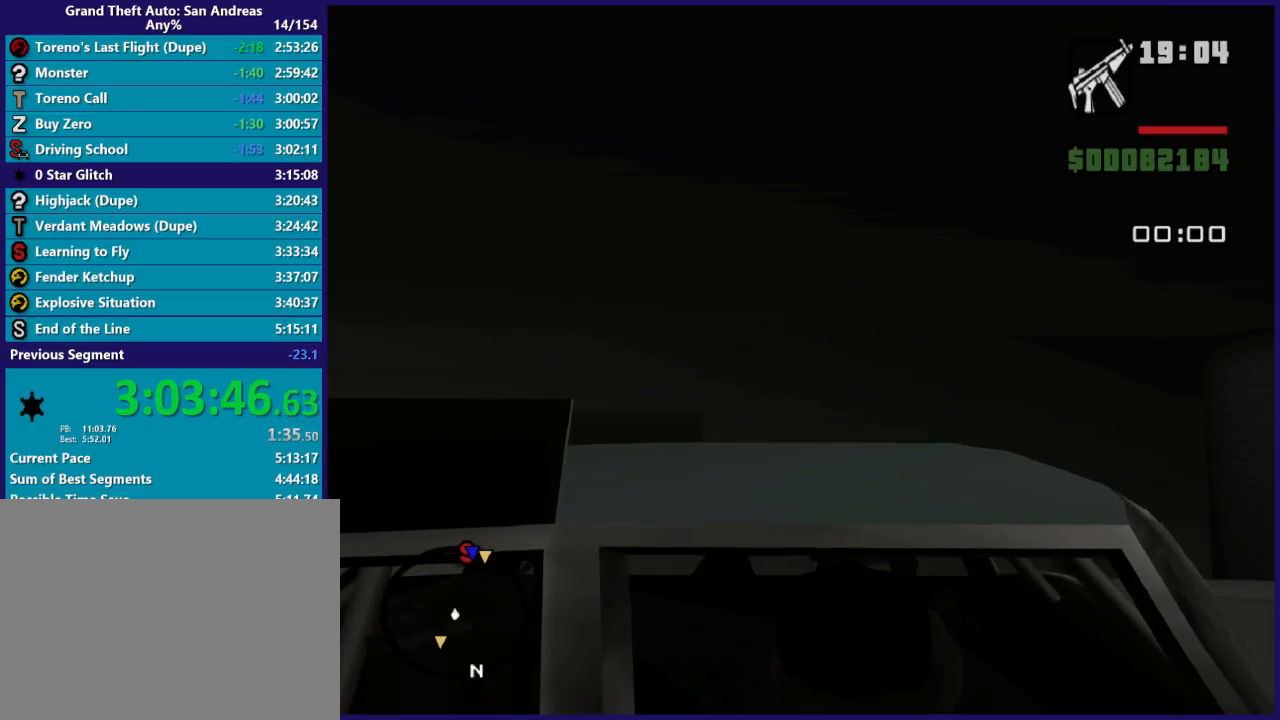
{"buttons": ["L1"], "left_stick": "center", "right_stick": "center", "button_events": []}
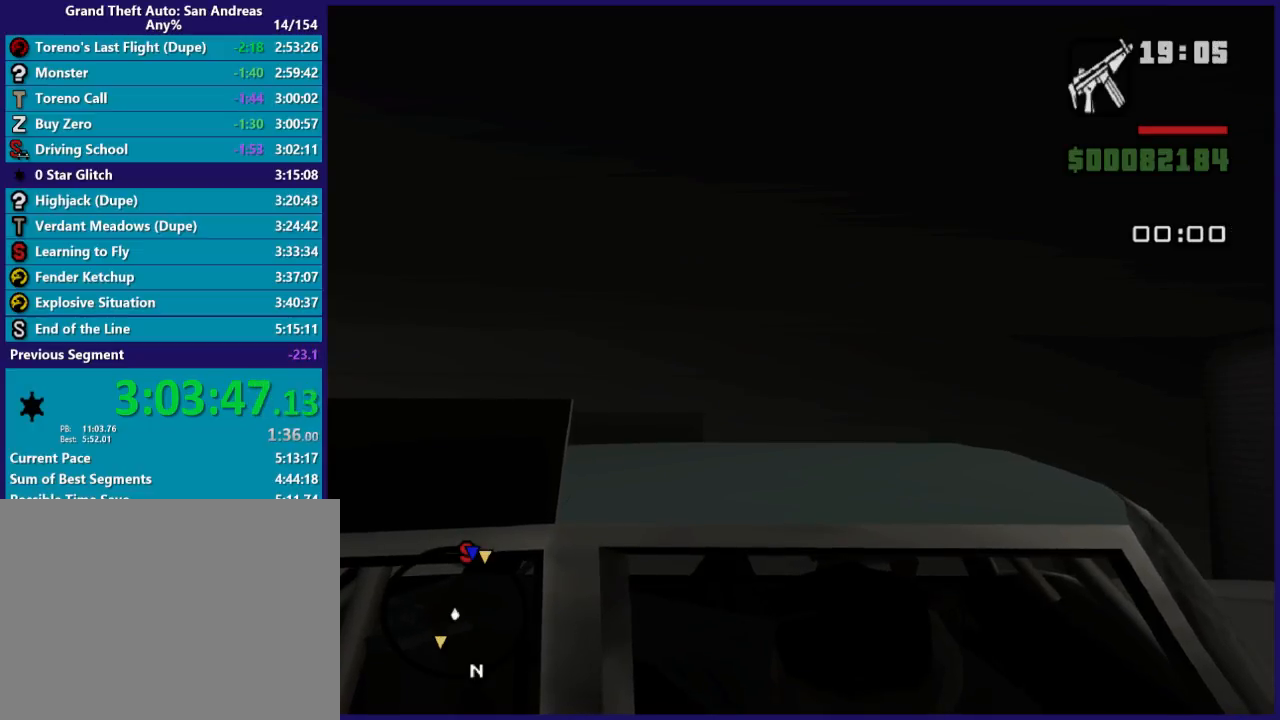
{"buttons": ["L1"], "left_stick": "center", "right_stick": "center", "button_events": []}
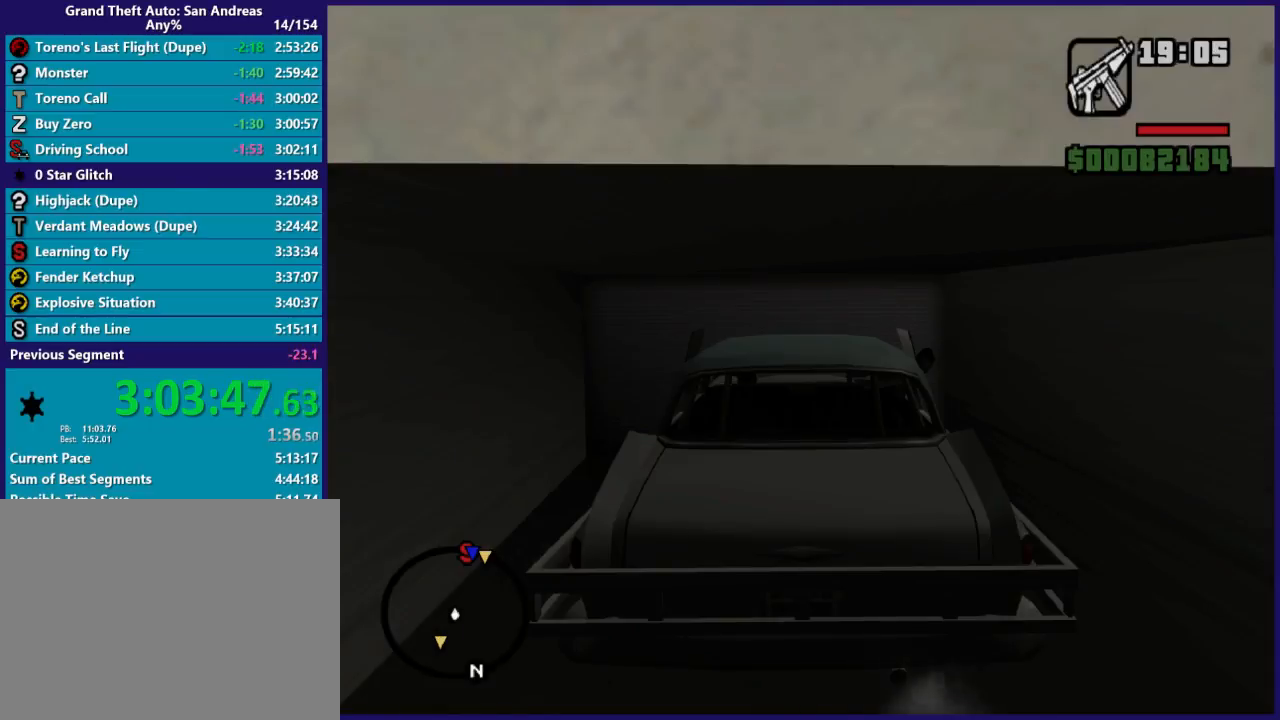
{"buttons": ["L1"], "left_stick": "center", "right_stick": "center", "button_events": []}
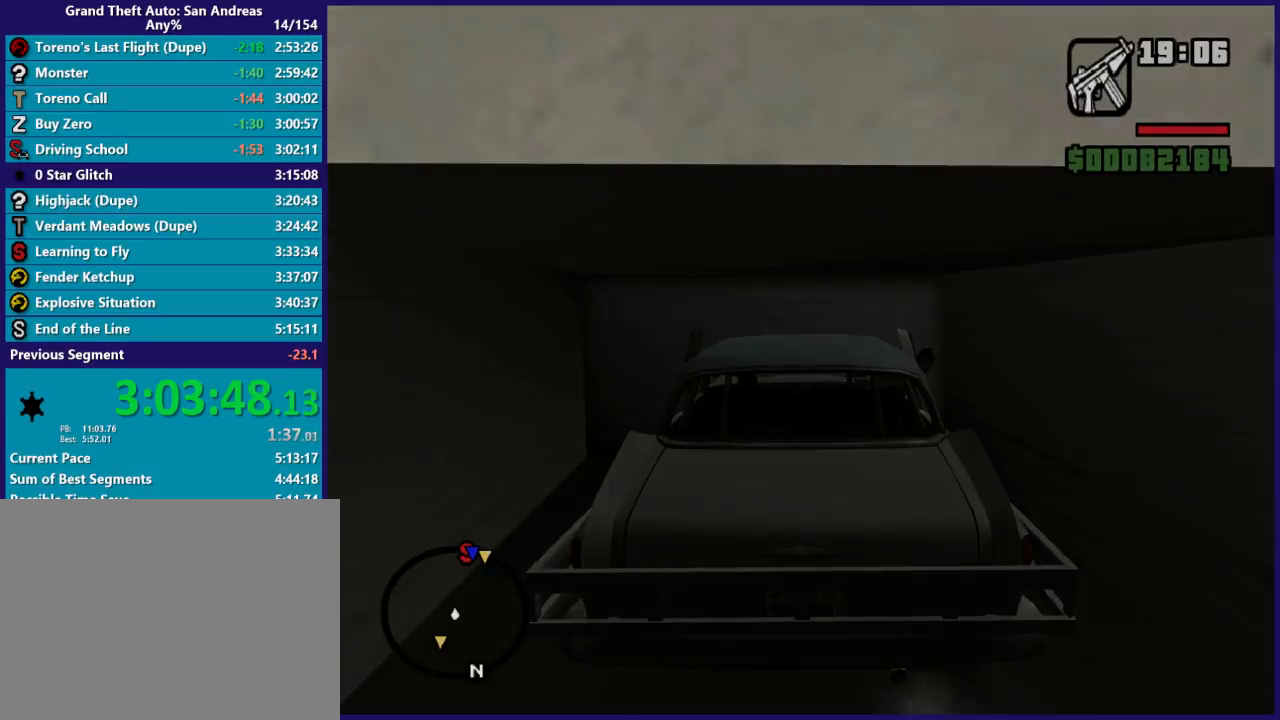
{"buttons": ["L1"], "left_stick": "center", "right_stick": "center", "button_events": []}
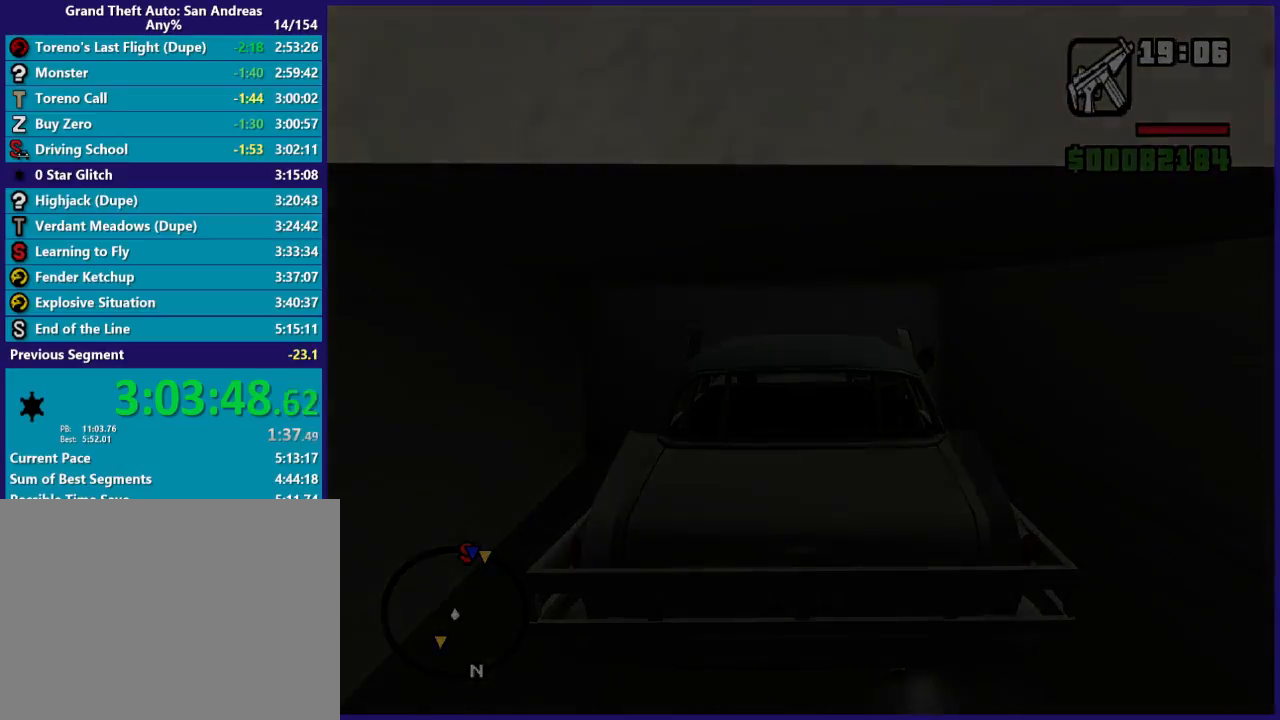
{"buttons": ["L1"], "left_stick": "center", "right_stick": "center", "button_events": []}
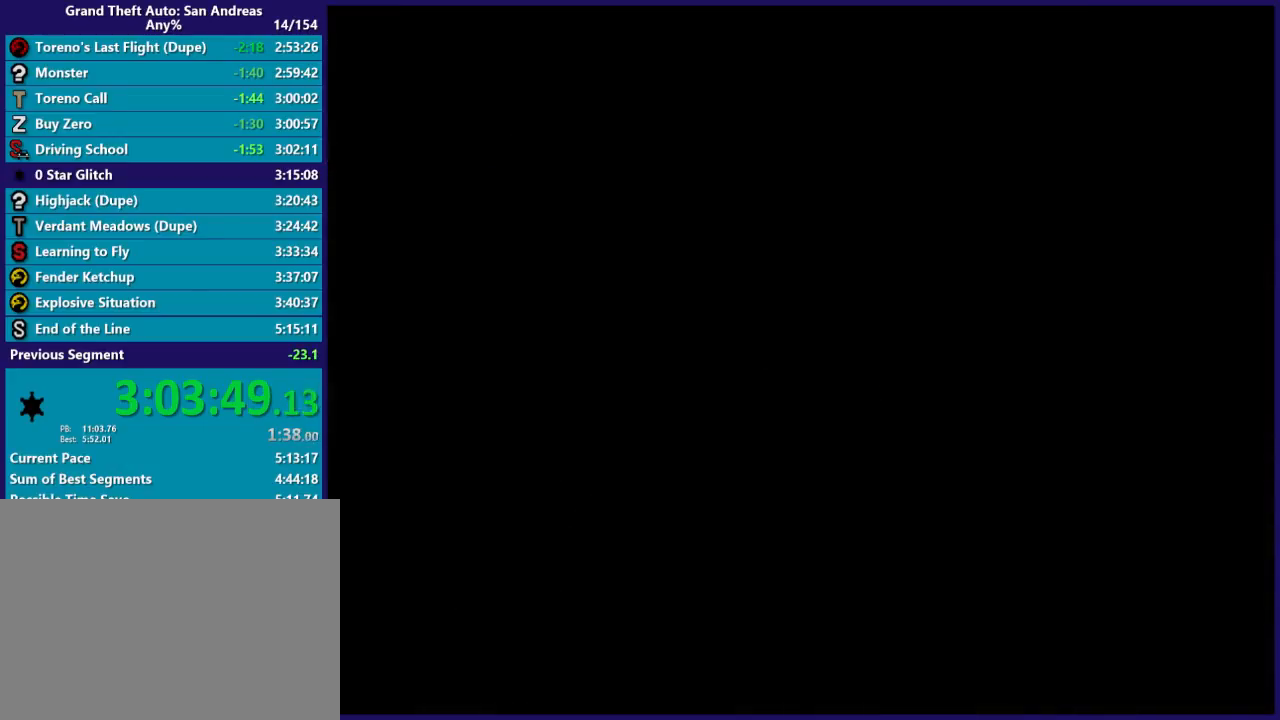
{"buttons": ["L1"], "left_stick": "up", "right_stick": "center", "button_events": []}
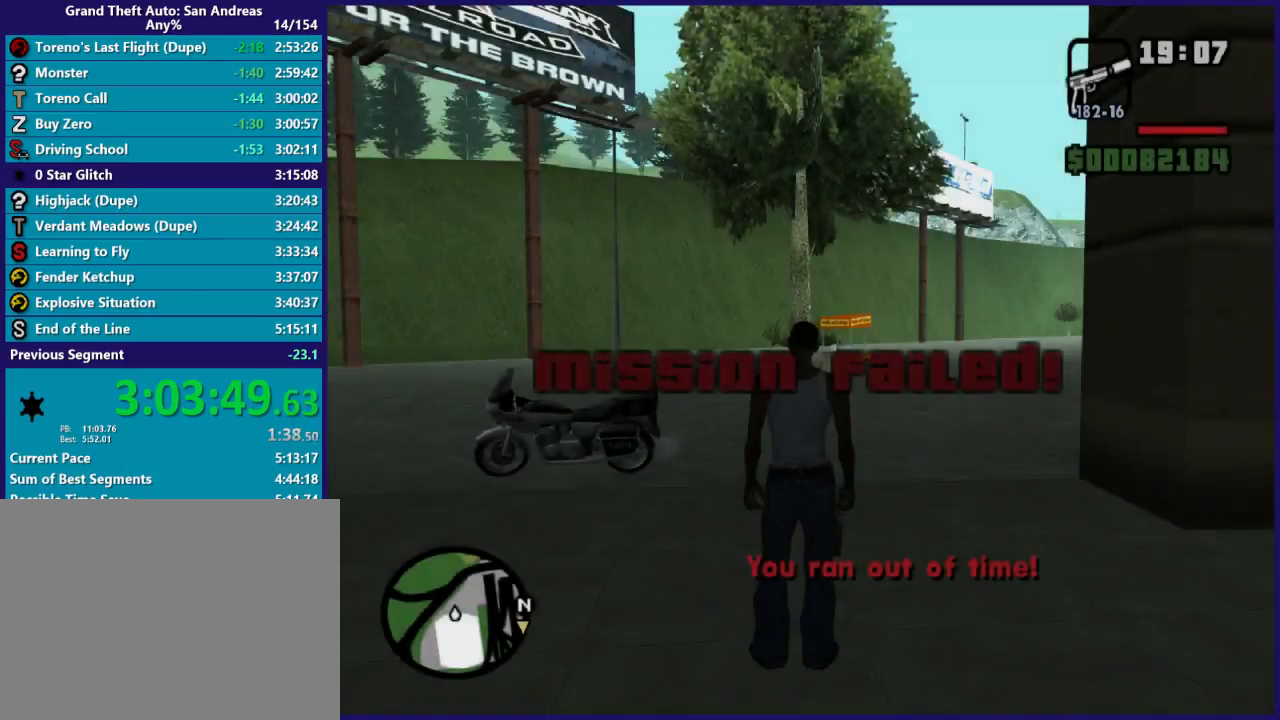
{"buttons": ["L1"], "left_stick": "up-left", "right_stick": "center", "button_events": []}
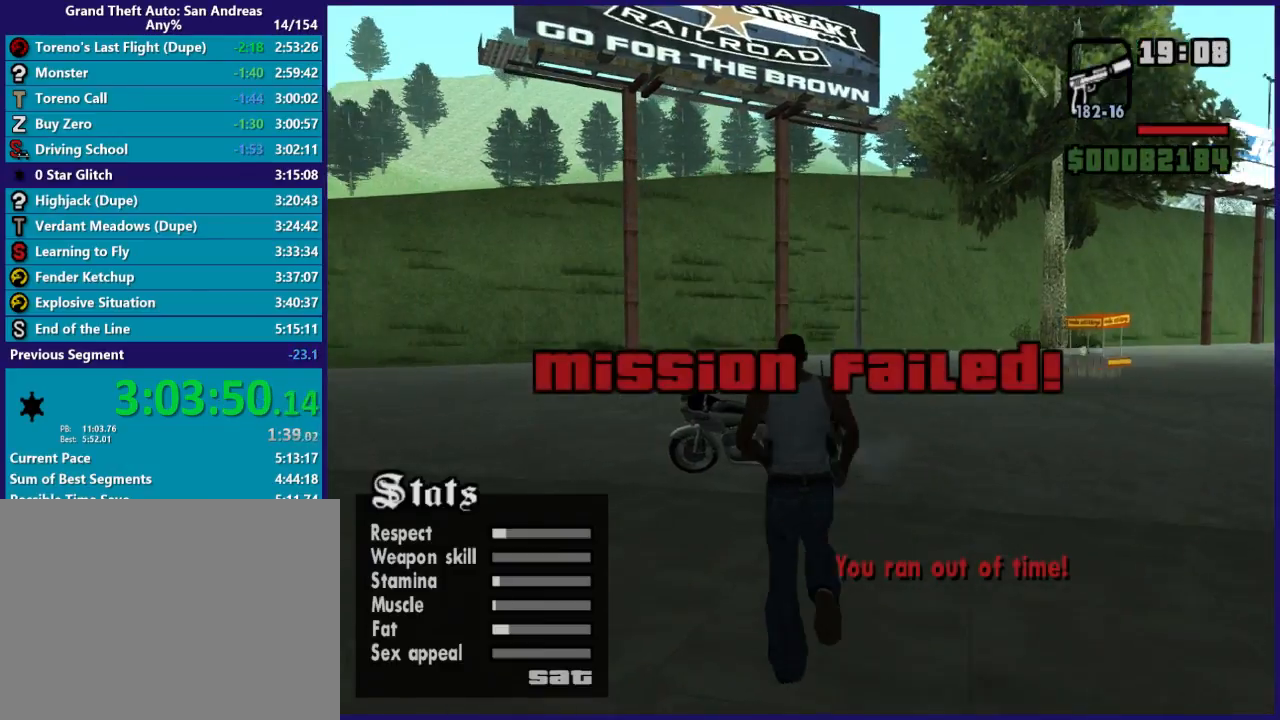
{"buttons": ["L1"], "left_stick": "up", "right_stick": "center", "button_events": []}
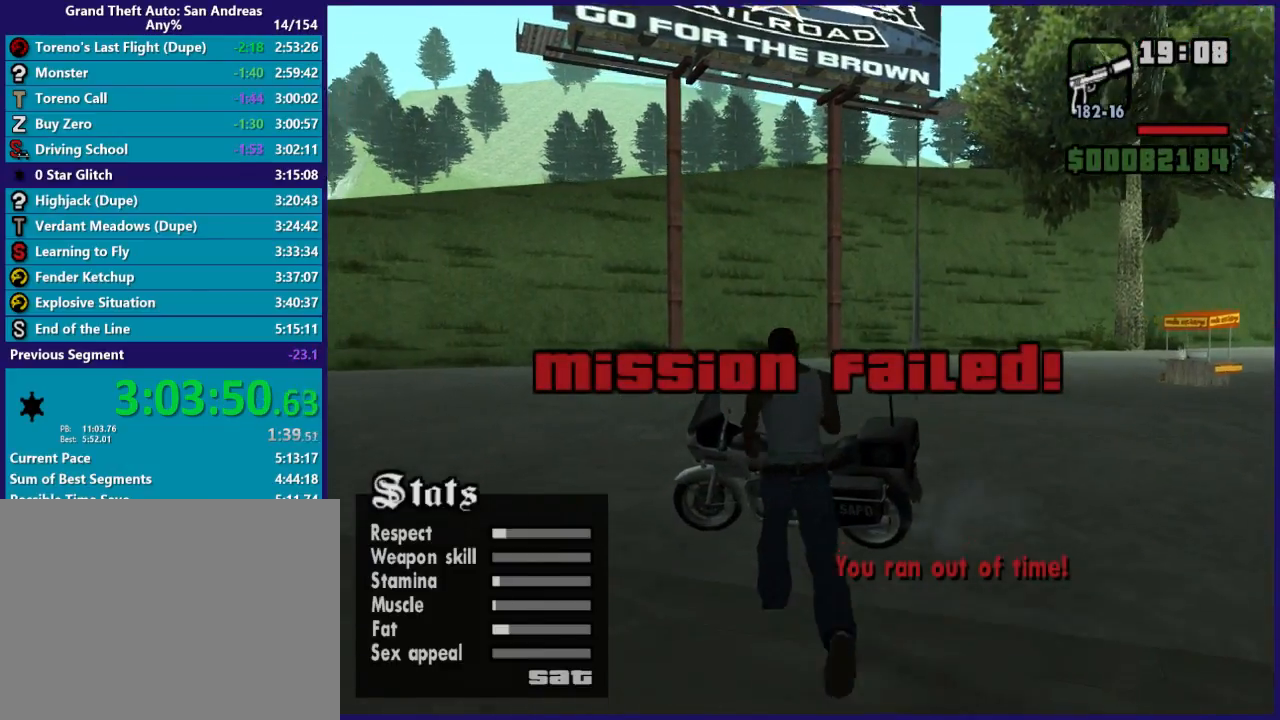
{"buttons": ["L1"], "left_stick": "center", "right_stick": "center", "button_events": [[100, "Y", "down"], [400, "Y", "up"]]}
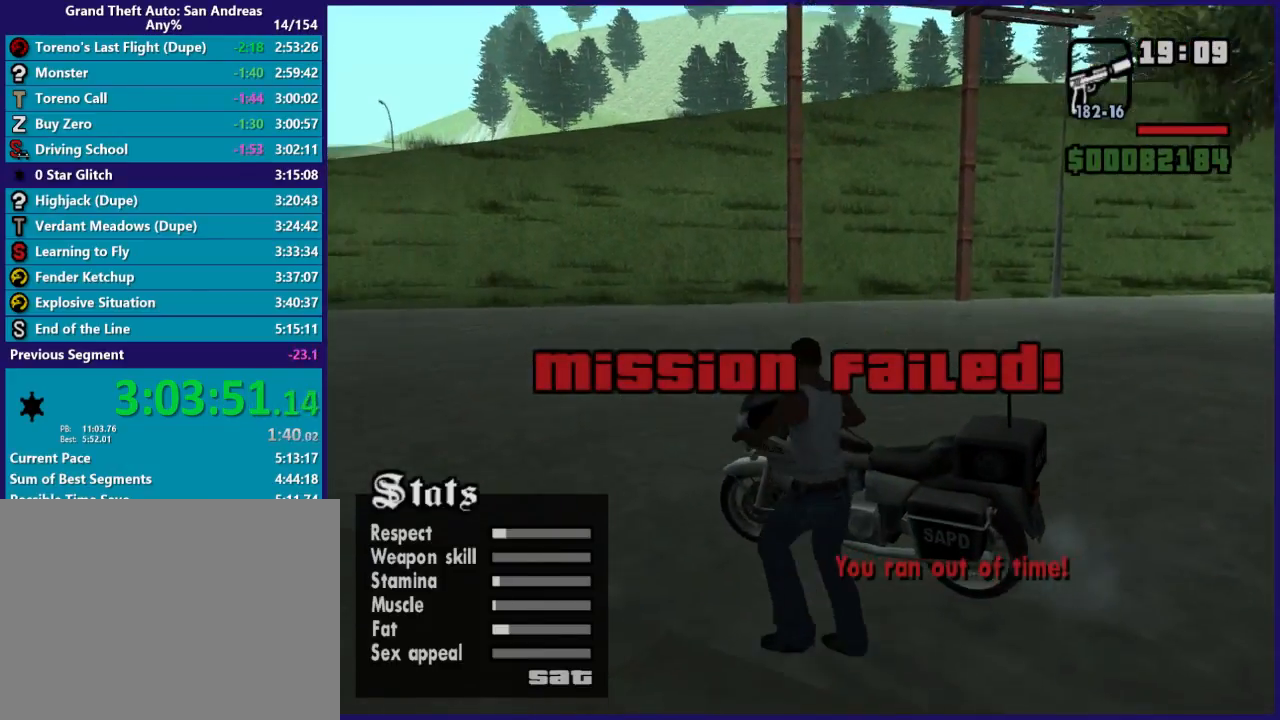
{"buttons": ["L1"], "left_stick": "center", "right_stick": "center", "button_events": []}
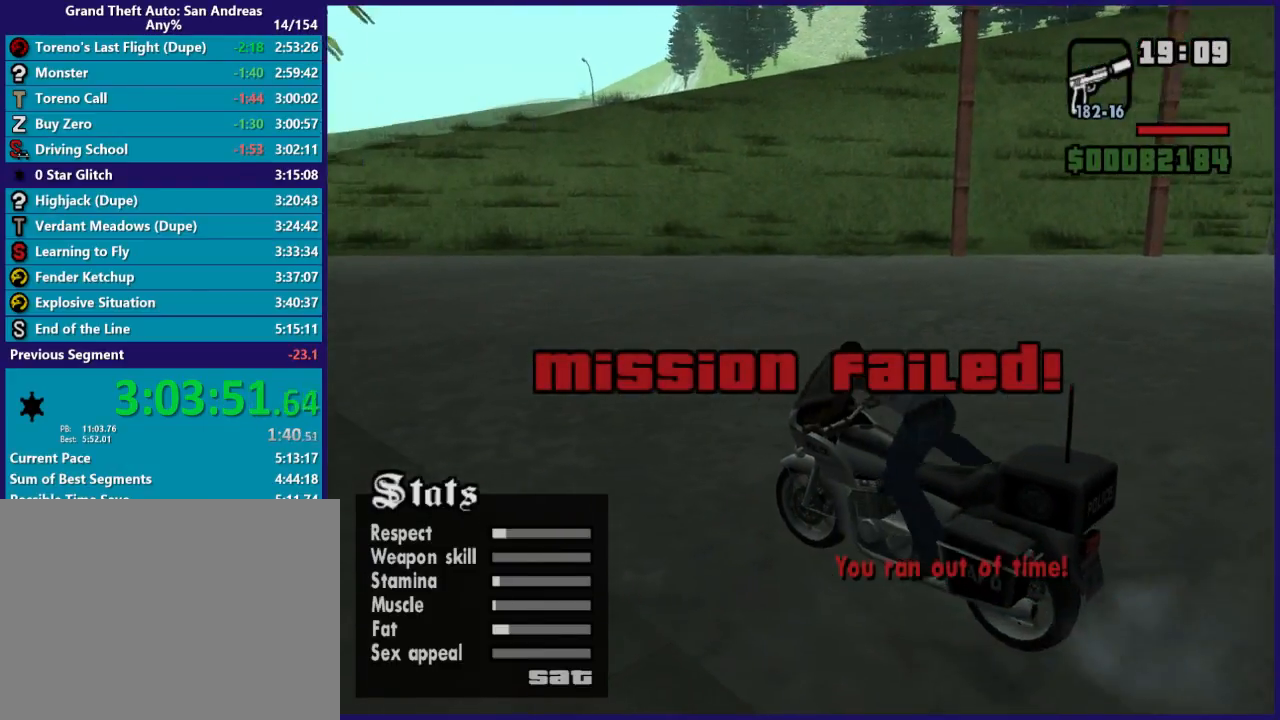
{"buttons": ["L1"], "left_stick": "center", "right_stick": "center", "button_events": []}
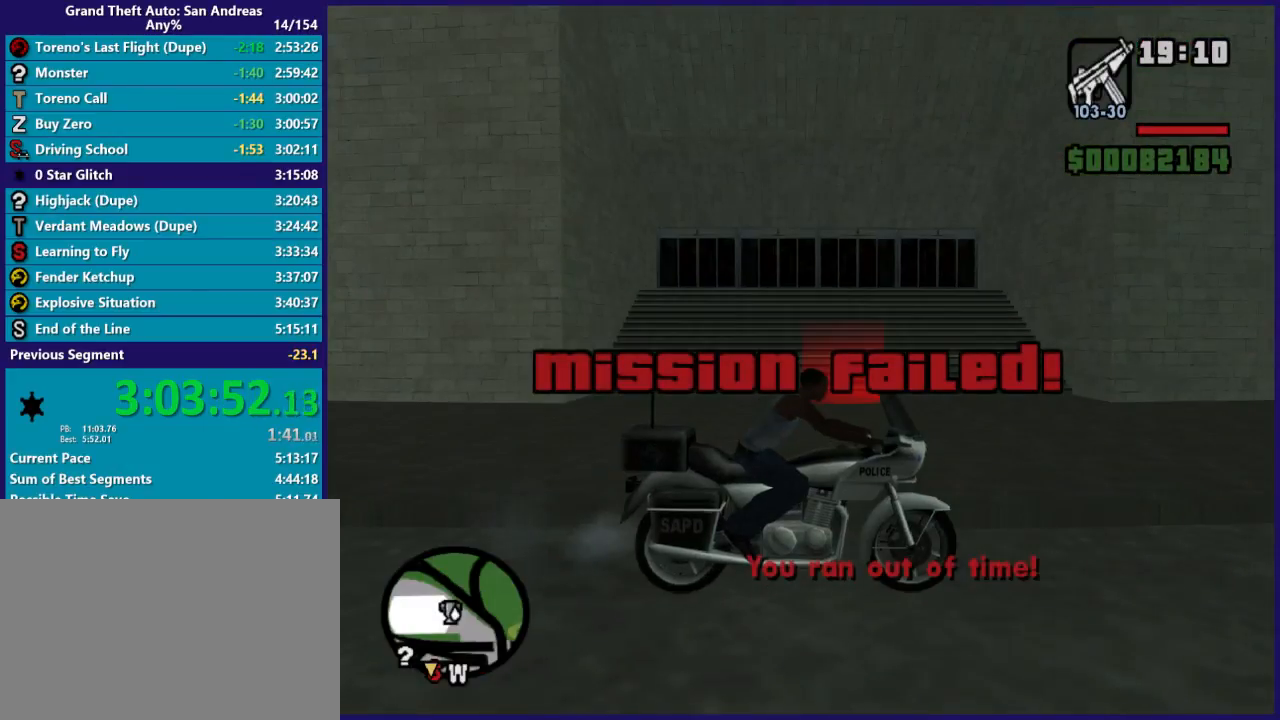
{"buttons": ["L1"], "left_stick": "right", "right_stick": "right", "button_events": [[67, "R3", "down"], [200, "R3", "up"]]}
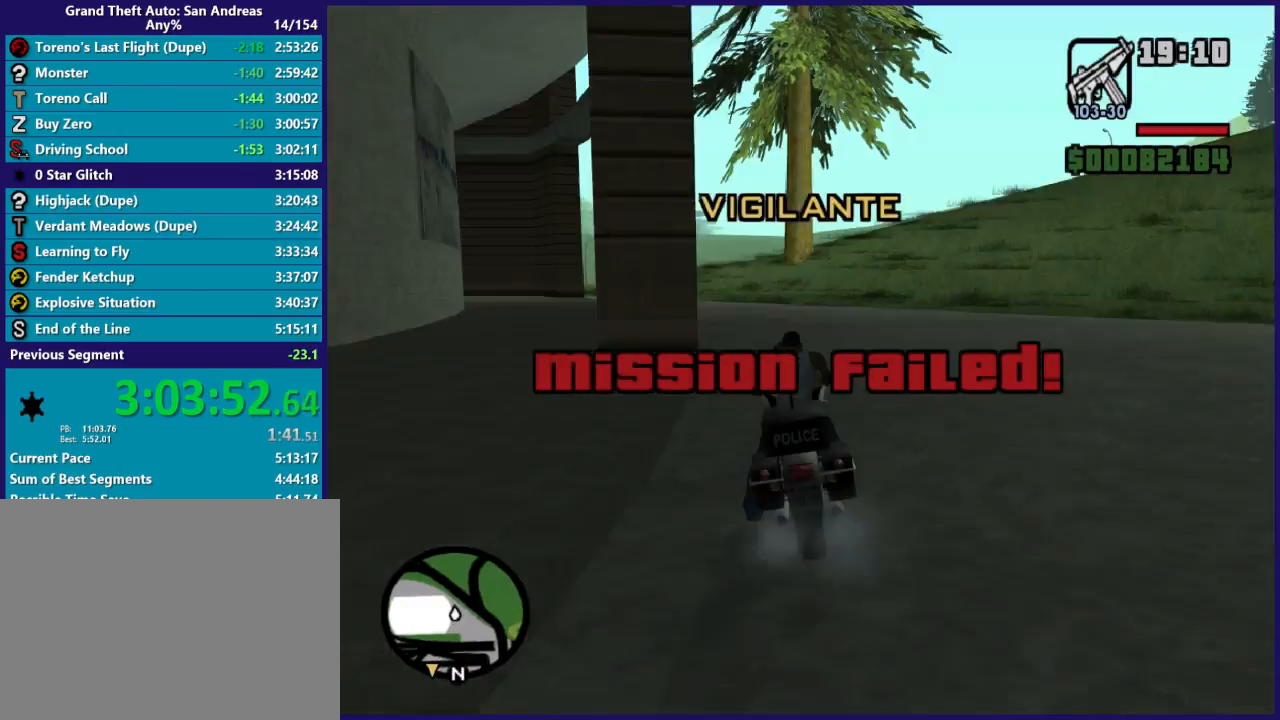
{"buttons": ["R2"], "left_stick": "right", "right_stick": "right", "button_events": [[33, "L1", "up"], [67, "R2", "down"]]}
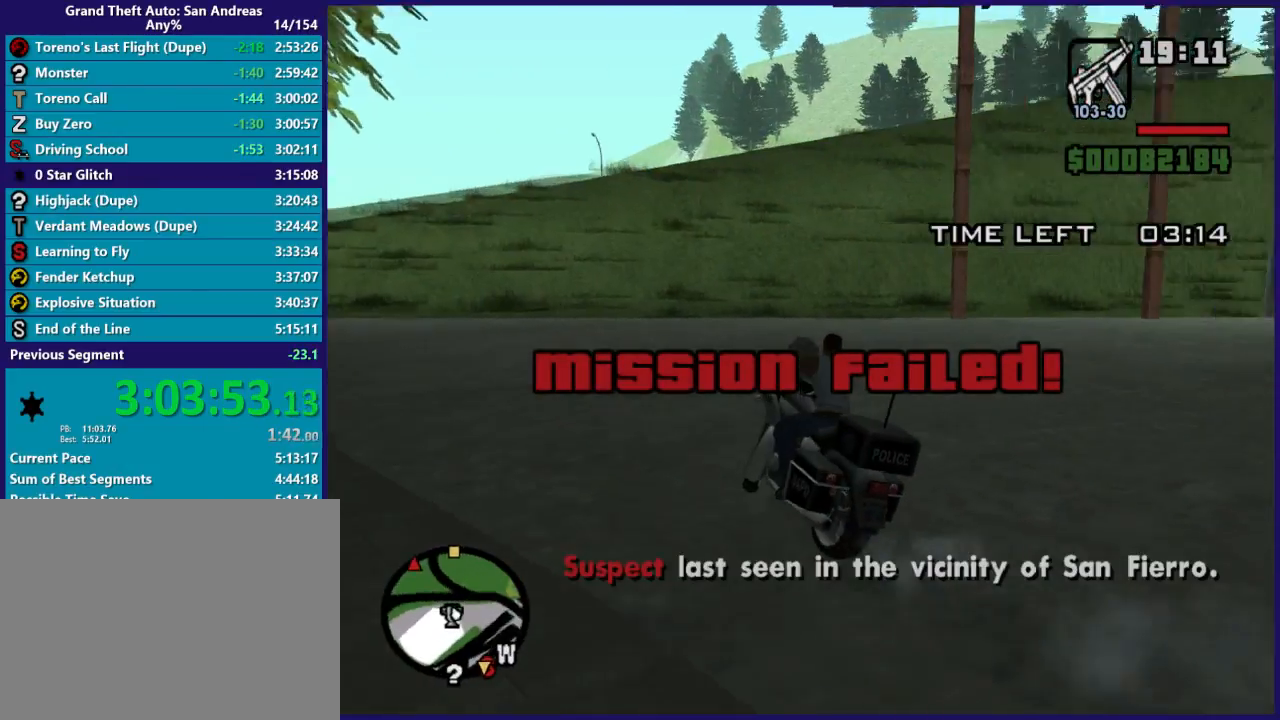
{"buttons": ["A", "R2"], "left_stick": "right", "right_stick": "center", "button_events": [[433, "A", "down"]]}
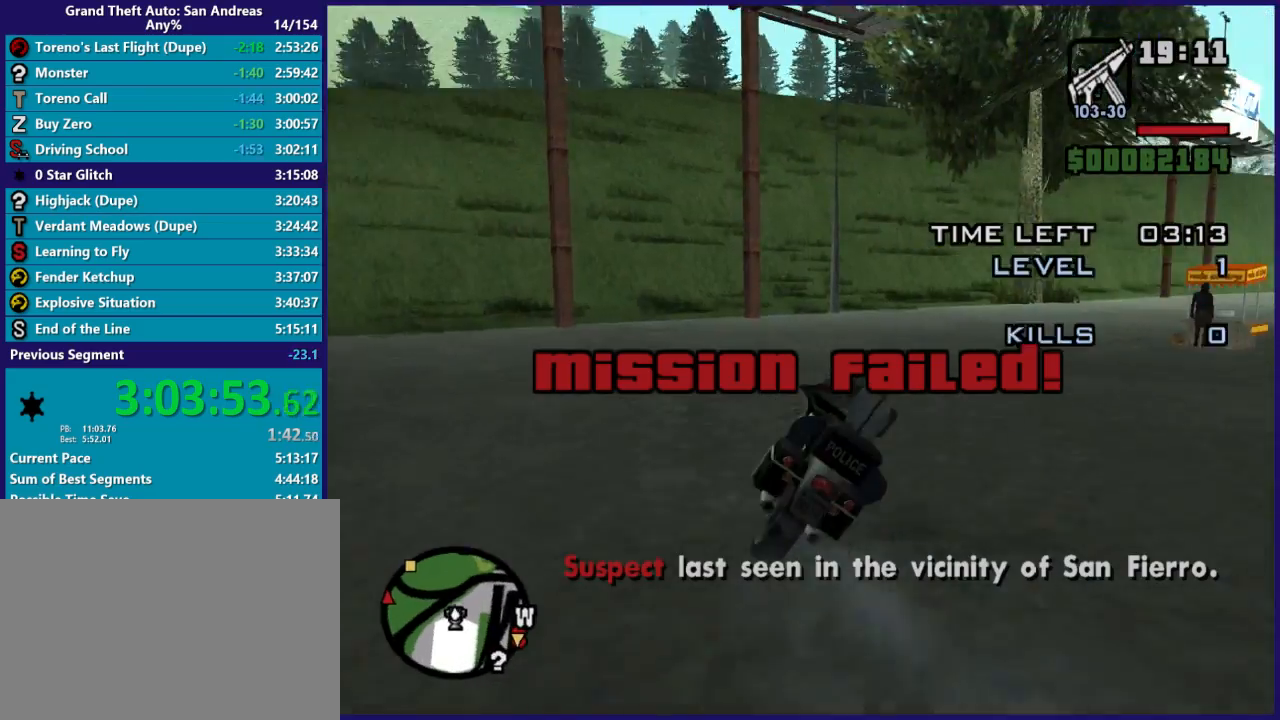
{"buttons": ["R2"], "left_stick": "right", "right_stick": "right", "button_events": [[33, "A", "up"]]}
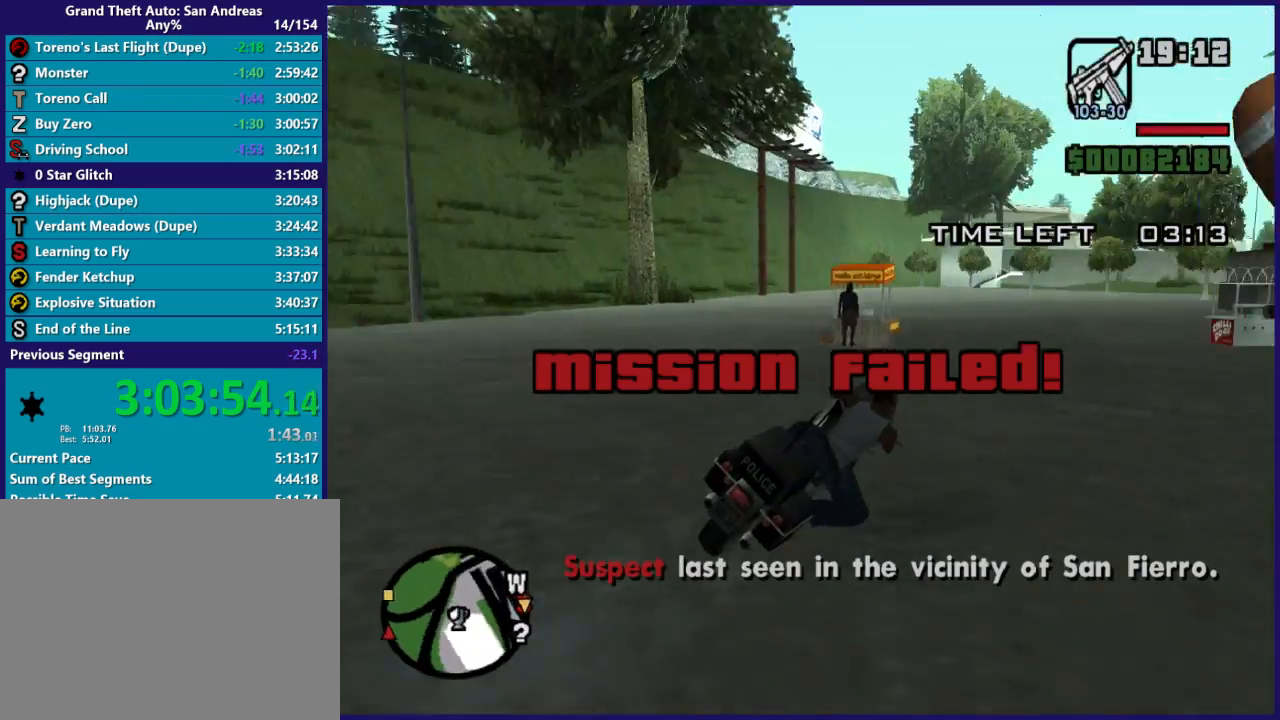
{"buttons": ["R2"], "left_stick": "right", "right_stick": "down-right", "button_events": []}
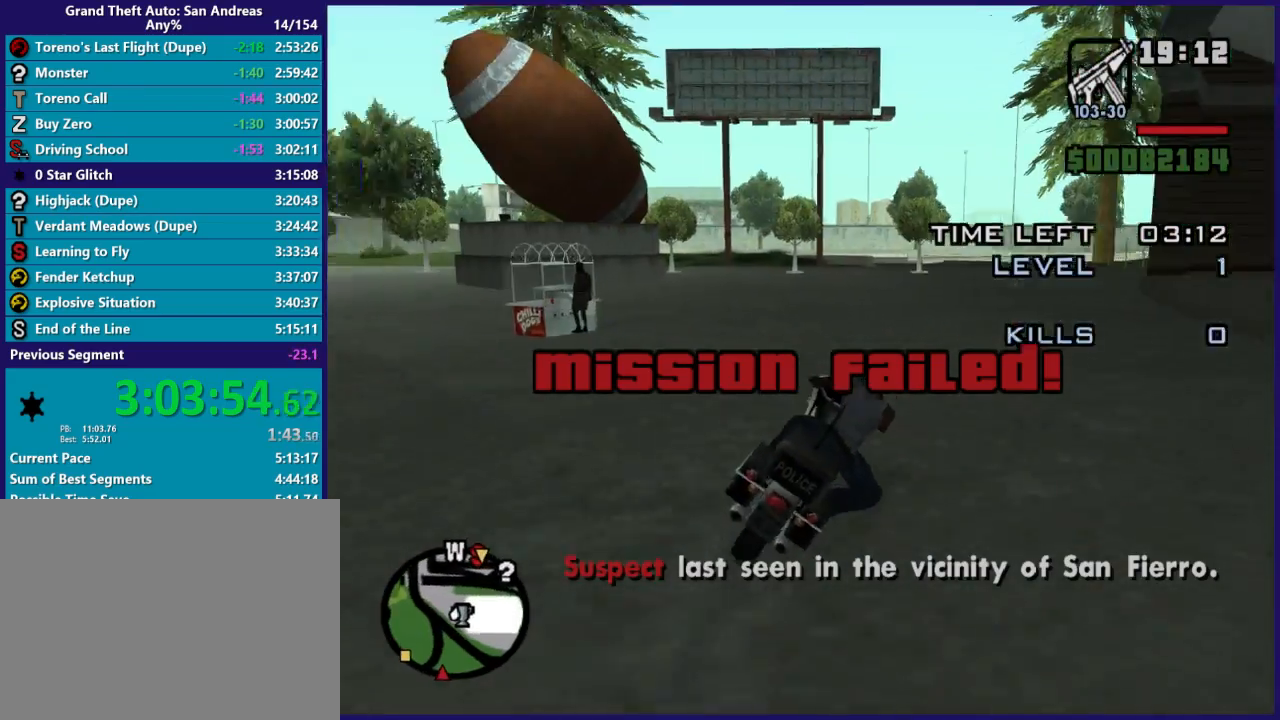
{"buttons": ["R2"], "left_stick": "up", "right_stick": "center", "button_events": []}
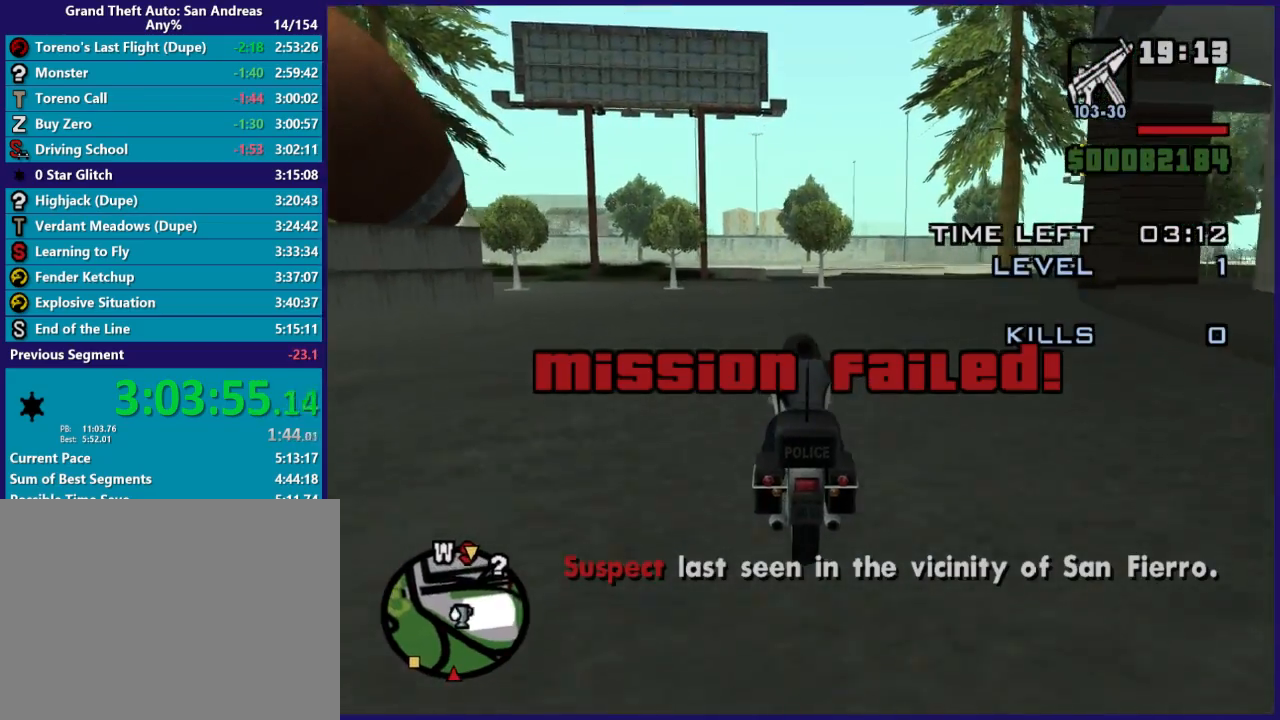
{"buttons": ["R2"], "left_stick": "up-right", "right_stick": "center", "button_events": []}
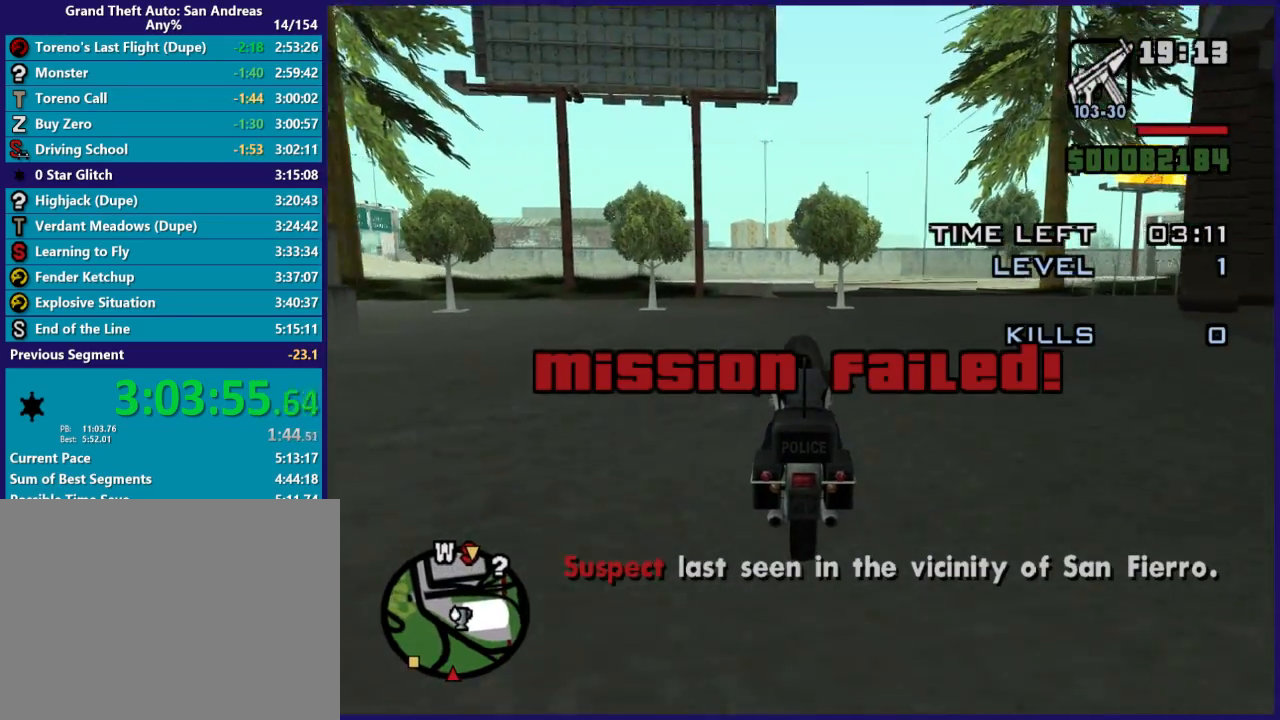
{"buttons": ["R2"], "left_stick": "up", "right_stick": "center", "button_events": []}